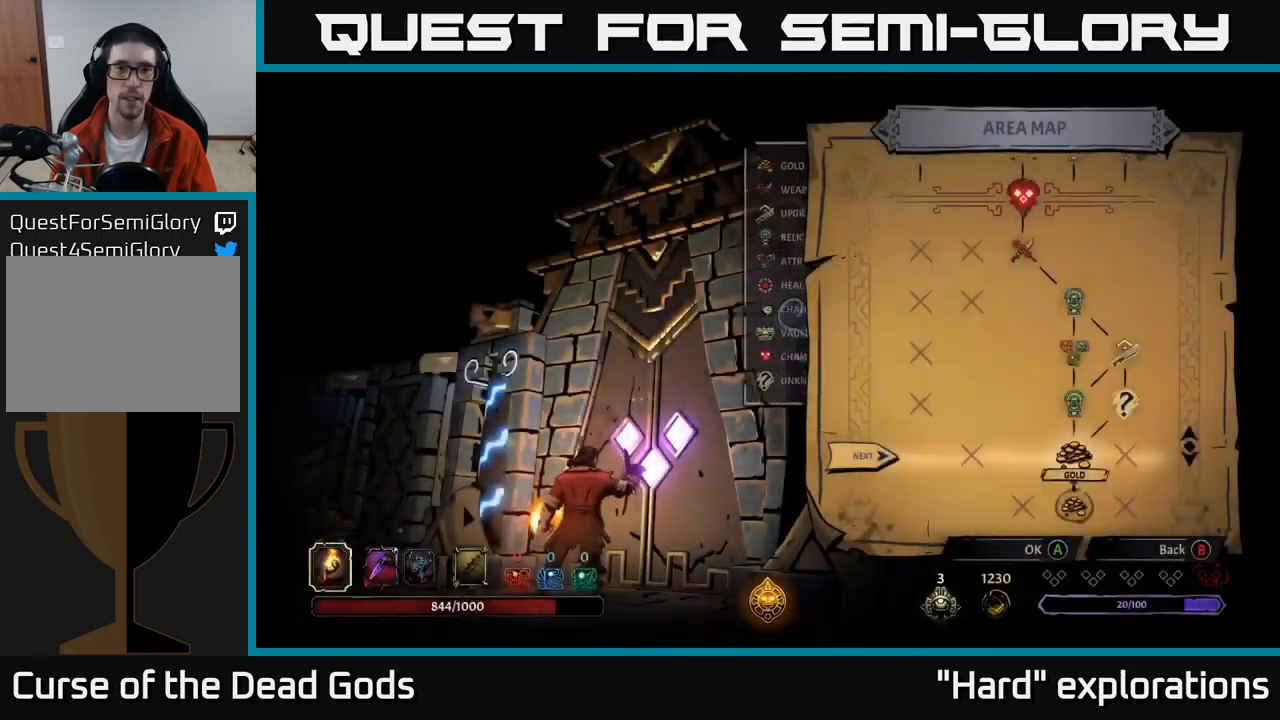
Gameplay with a controller (Xbox layout); each line is a JSON object with the inputs held at the frame after it. "events" lists button and stick changes between this image and that frame as [ms after this image, input, new state], when the widget could be followed in between.
{"buttons": [], "left_stick": "left", "right_stick": "center", "events": [[383, "B", "down"], [467, "B", "up"], [500, "left_stick", "left"]]}
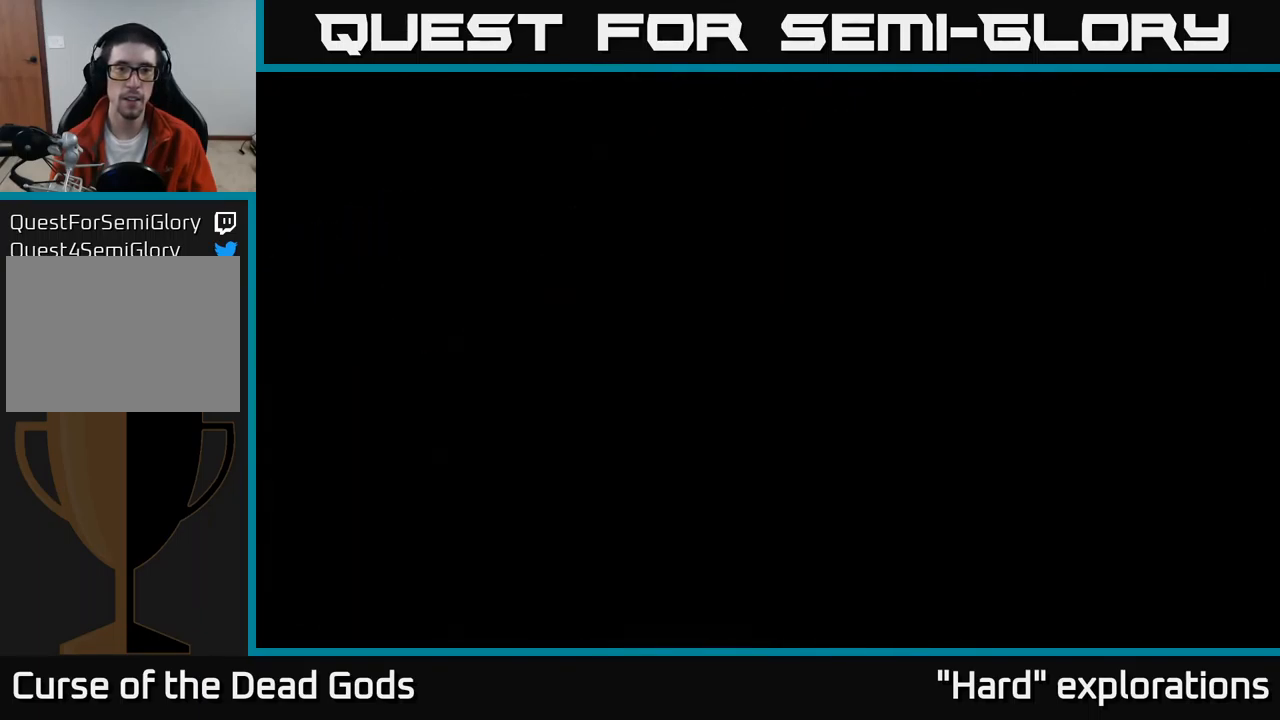
{"buttons": [], "left_stick": "up-left", "right_stick": "center", "events": [[350, "left_stick", "up-left"]]}
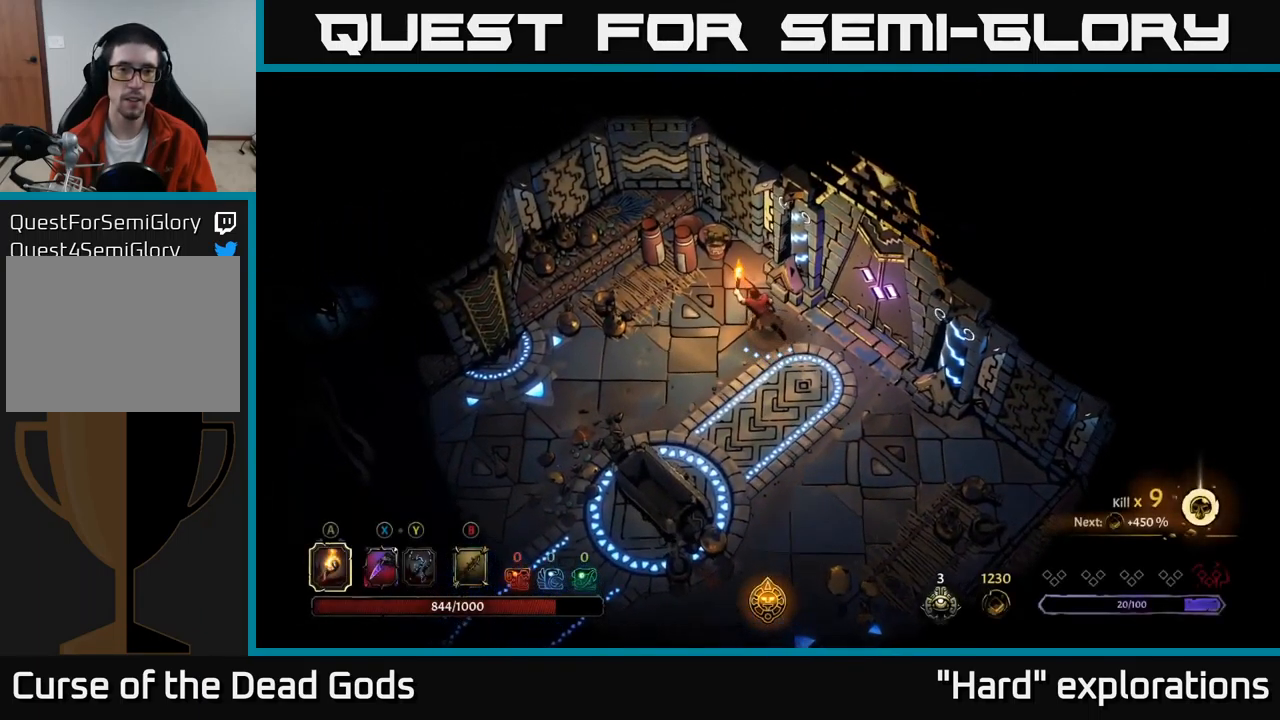
{"buttons": [], "left_stick": "up-left", "right_stick": "center", "events": [[83, "left_stick", "up"], [417, "left_stick", "up-left"]]}
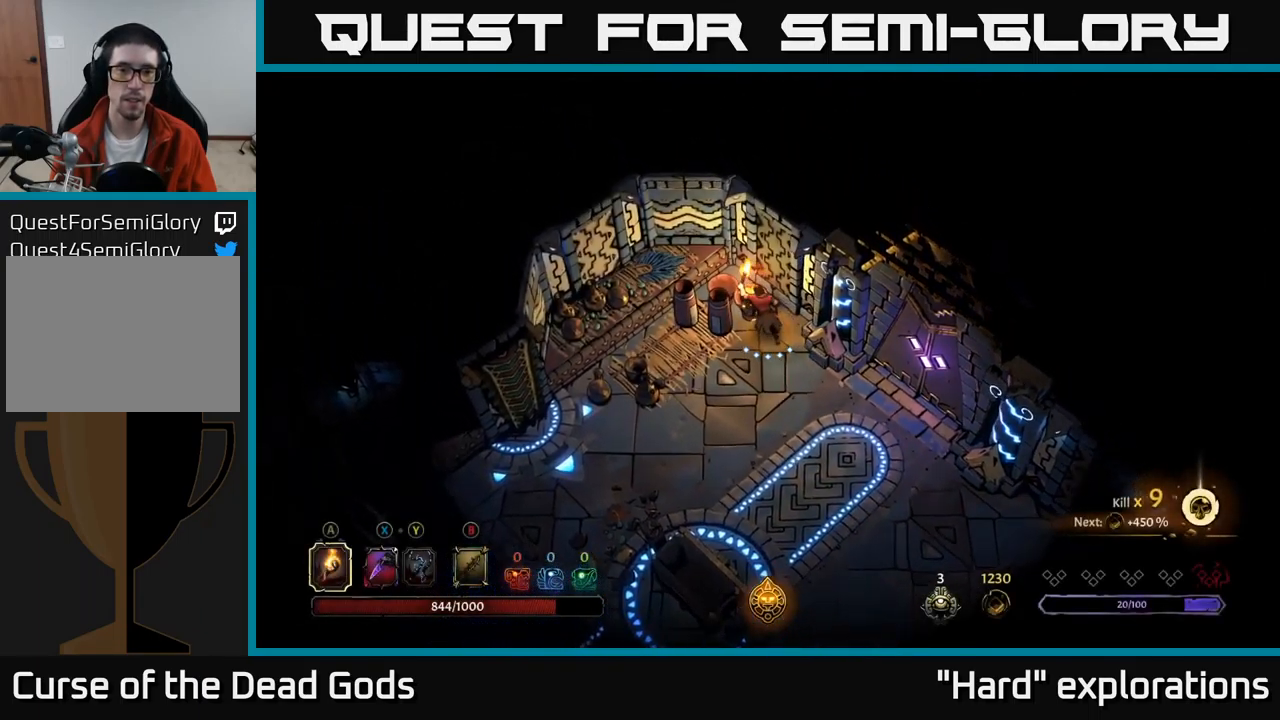
{"buttons": [], "left_stick": "down-right", "right_stick": "center", "events": [[17, "R2", "down"], [117, "R2", "up"], [267, "left_stick", "center"], [317, "left_stick", "down"], [400, "left_stick", "down-right"]]}
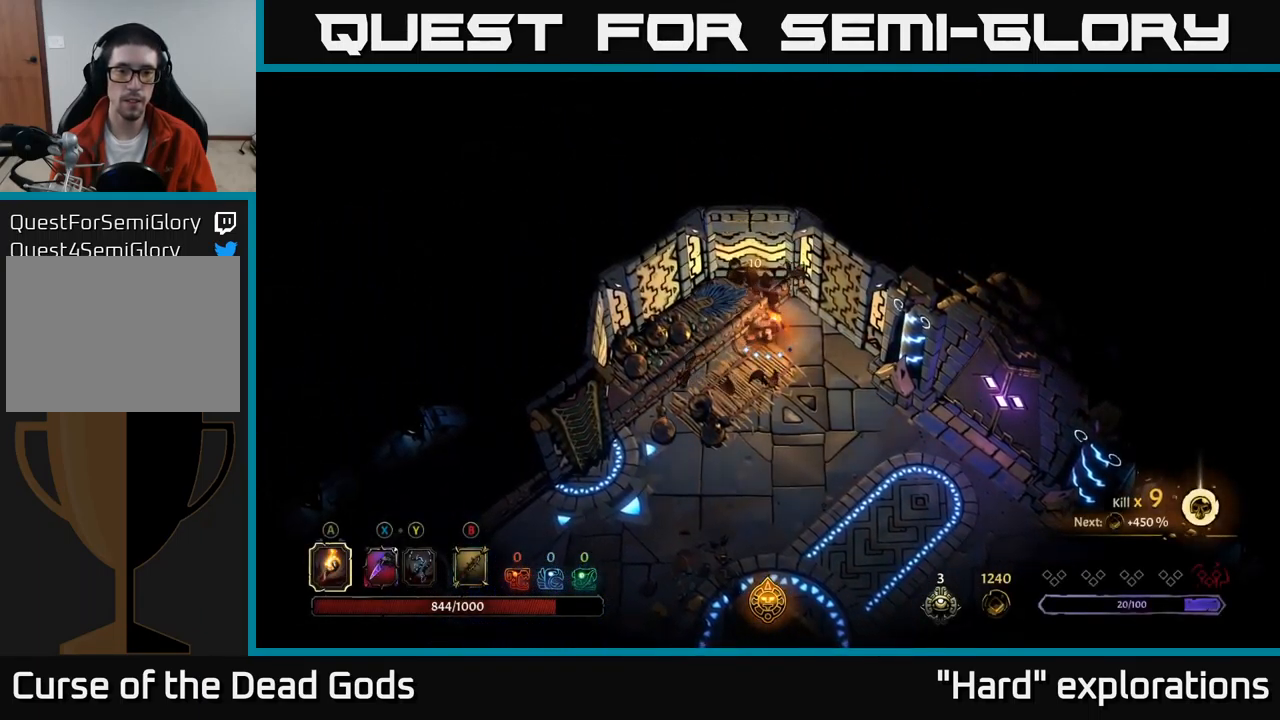
{"buttons": [], "left_stick": "down-right", "right_stick": "center", "events": [[250, "R2", "down"], [400, "R2", "up"]]}
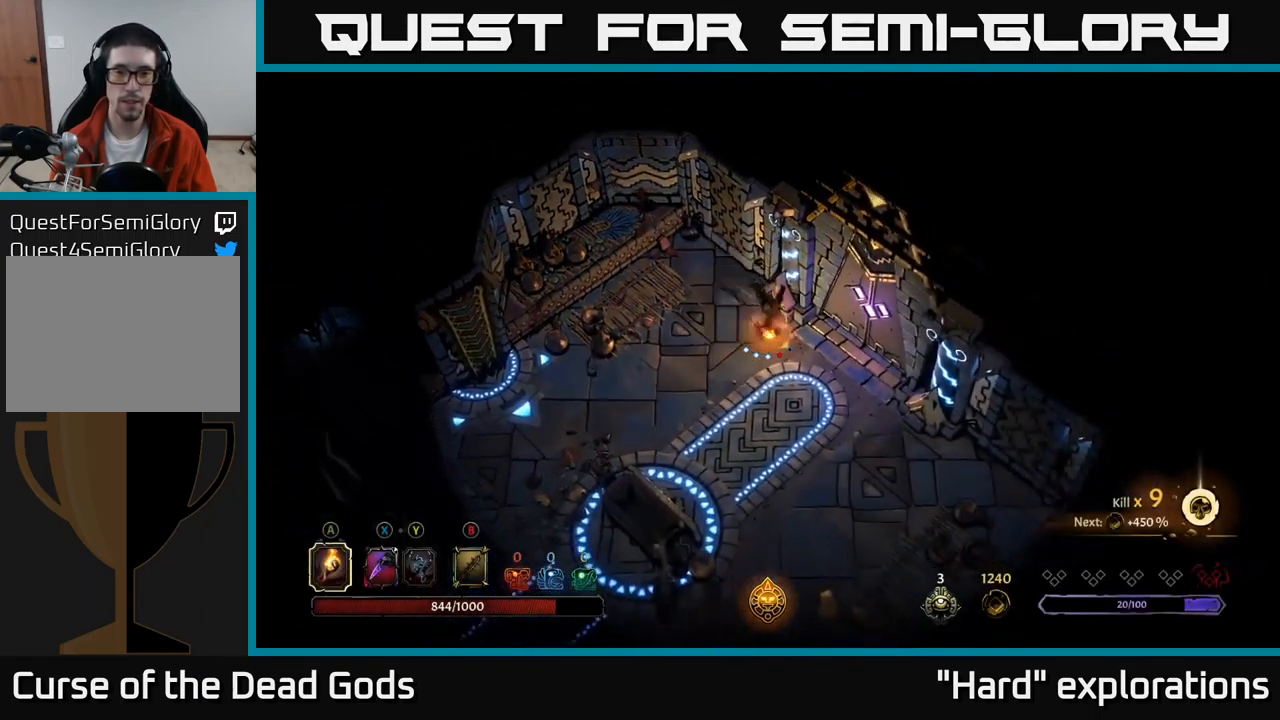
{"buttons": [], "left_stick": "center", "right_stick": "center", "events": [[100, "left_stick", "right"], [316, "R1", "down"], [316, "left_stick", "up-right"], [449, "R1", "up"], [466, "left_stick", "center"]]}
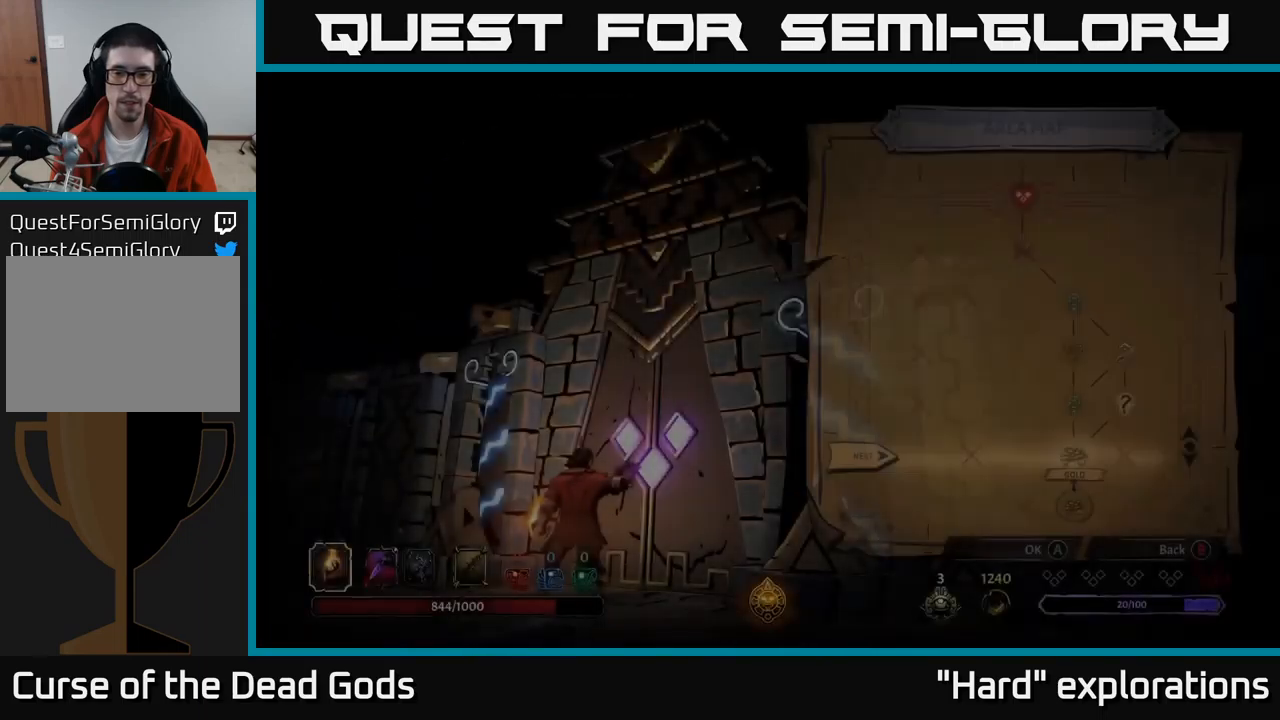
{"buttons": [], "left_stick": "center", "right_stick": "center", "events": []}
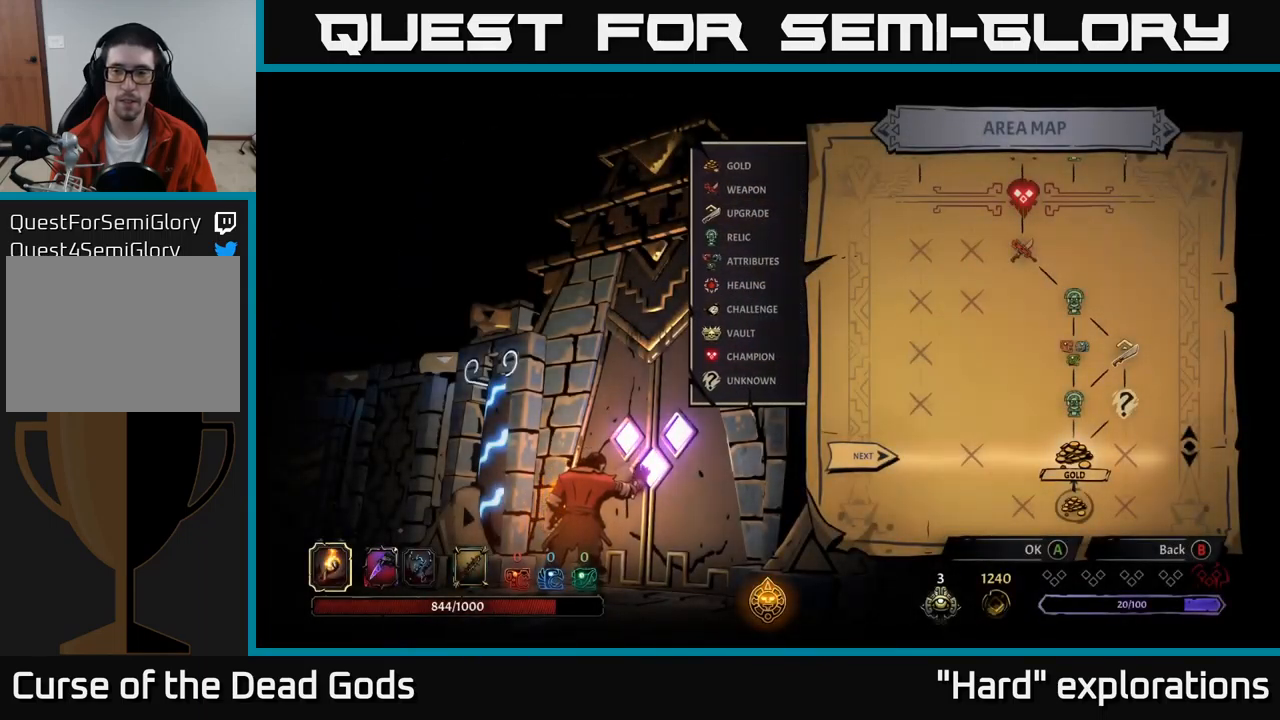
{"buttons": [], "left_stick": "center", "right_stick": "center", "events": [[133, "DPAD_RIGHT", "down"], [283, "DPAD_RIGHT", "up"]]}
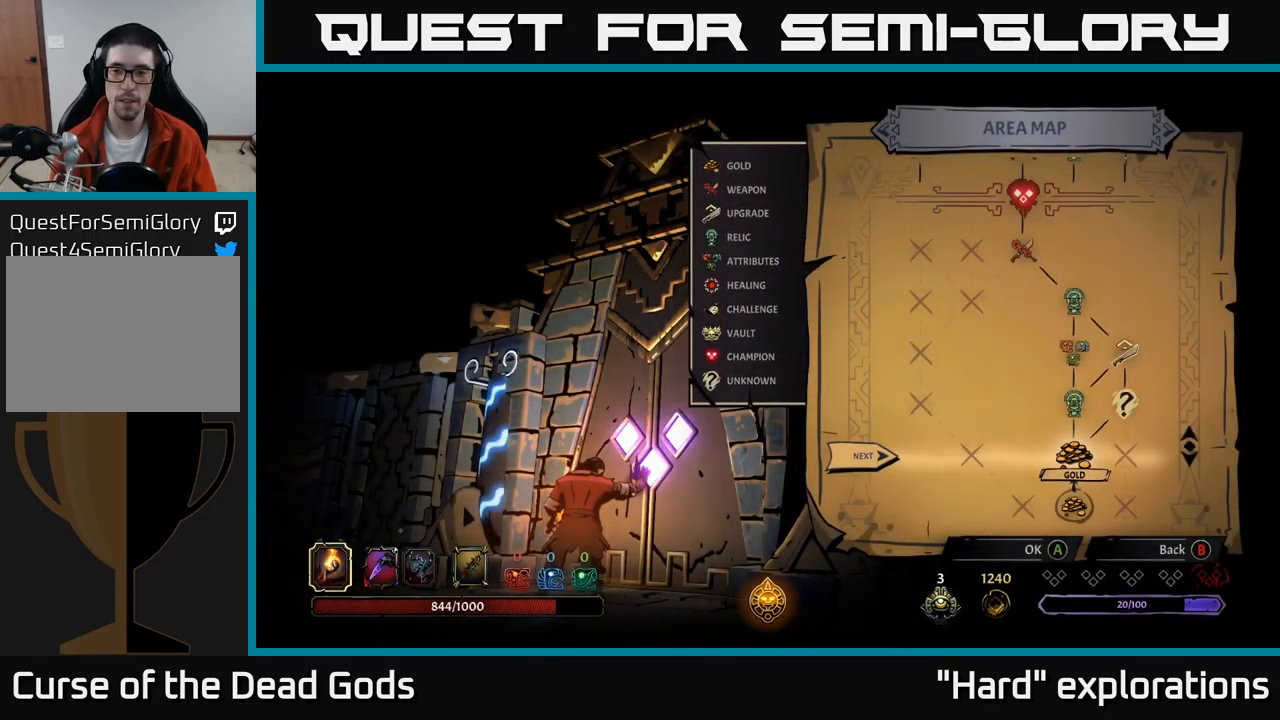
{"buttons": [], "left_stick": "center", "right_stick": "center", "events": [[33, "A", "down"], [133, "A", "up"]]}
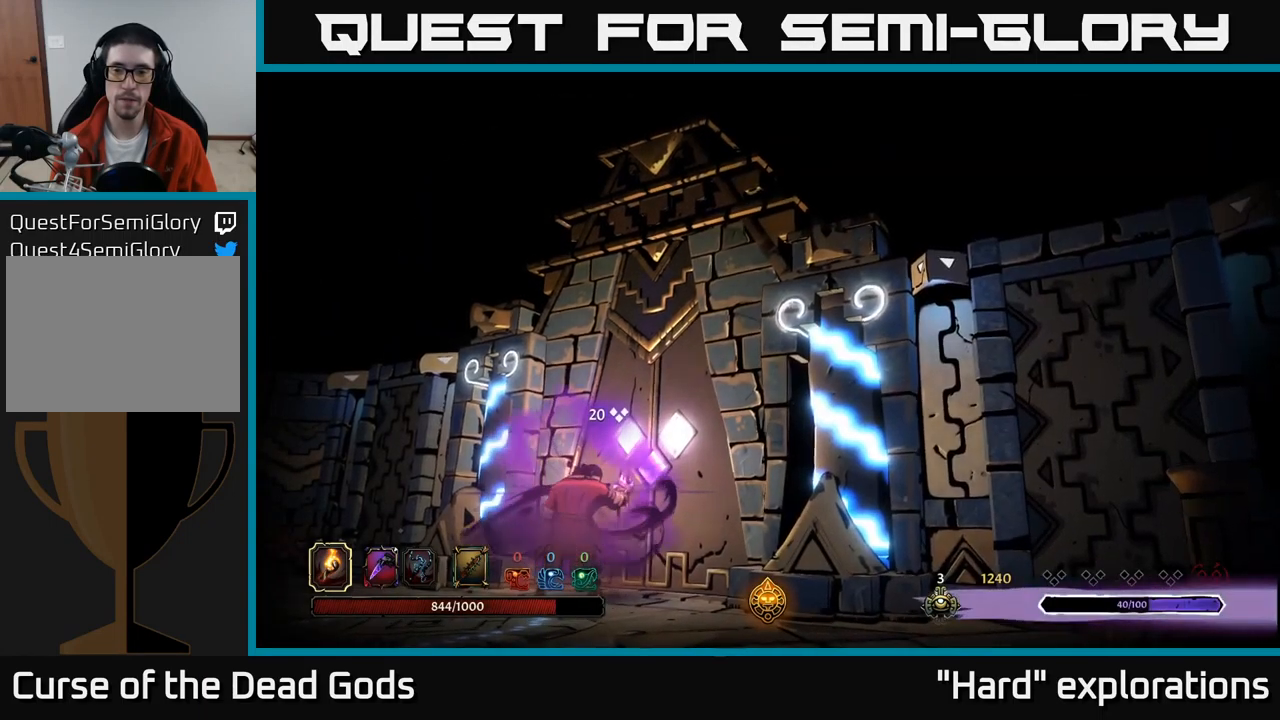
{"buttons": [], "left_stick": "center", "right_stick": "center", "events": []}
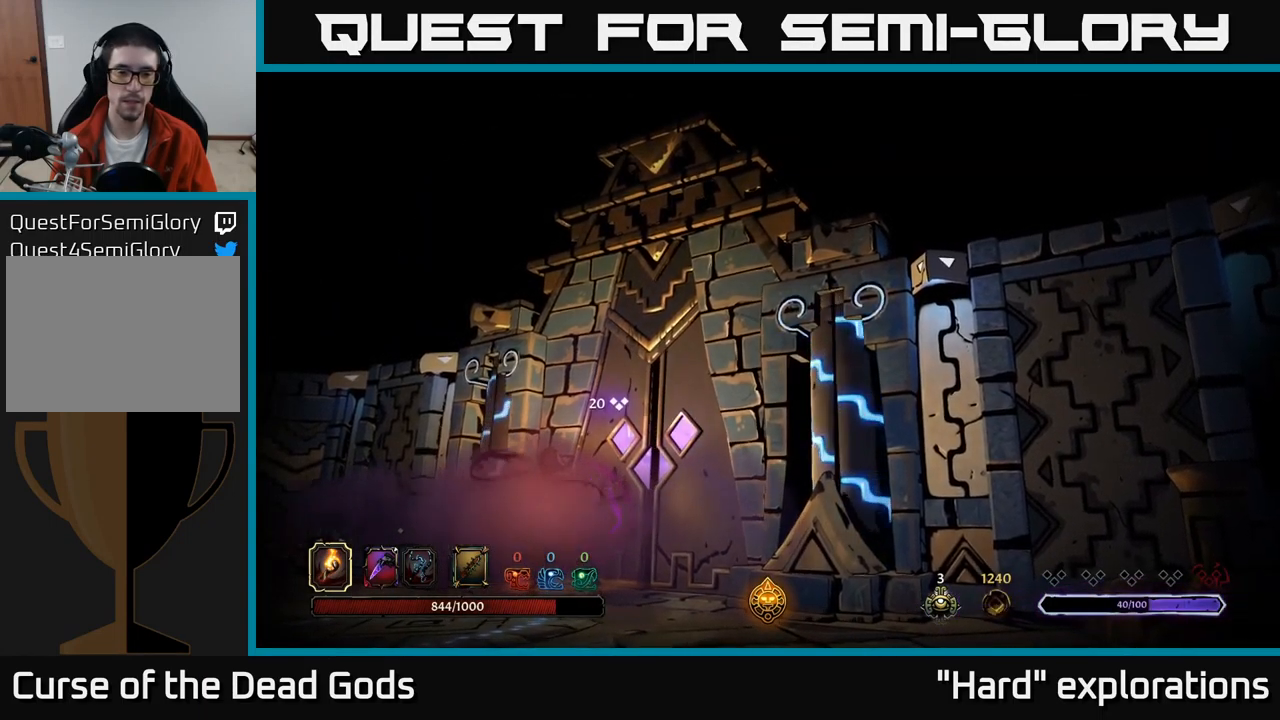
{"buttons": [], "left_stick": "center", "right_stick": "center", "events": []}
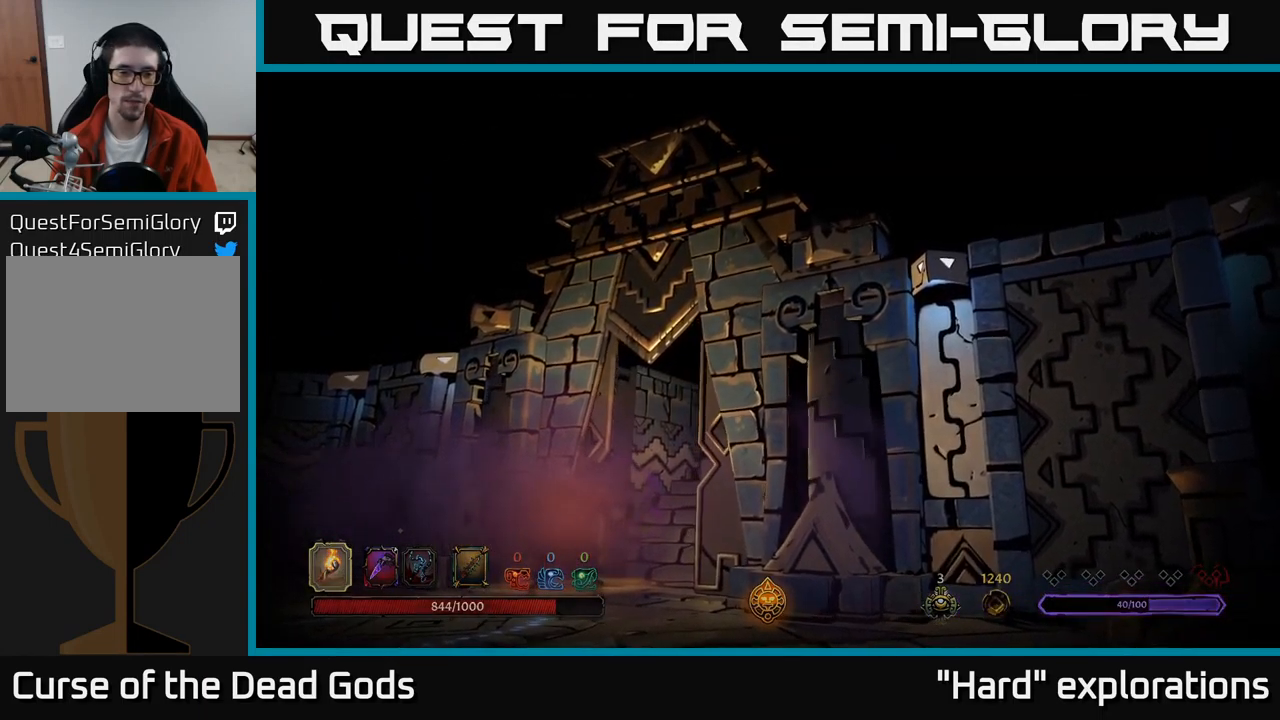
{"buttons": [], "left_stick": "center", "right_stick": "center", "events": []}
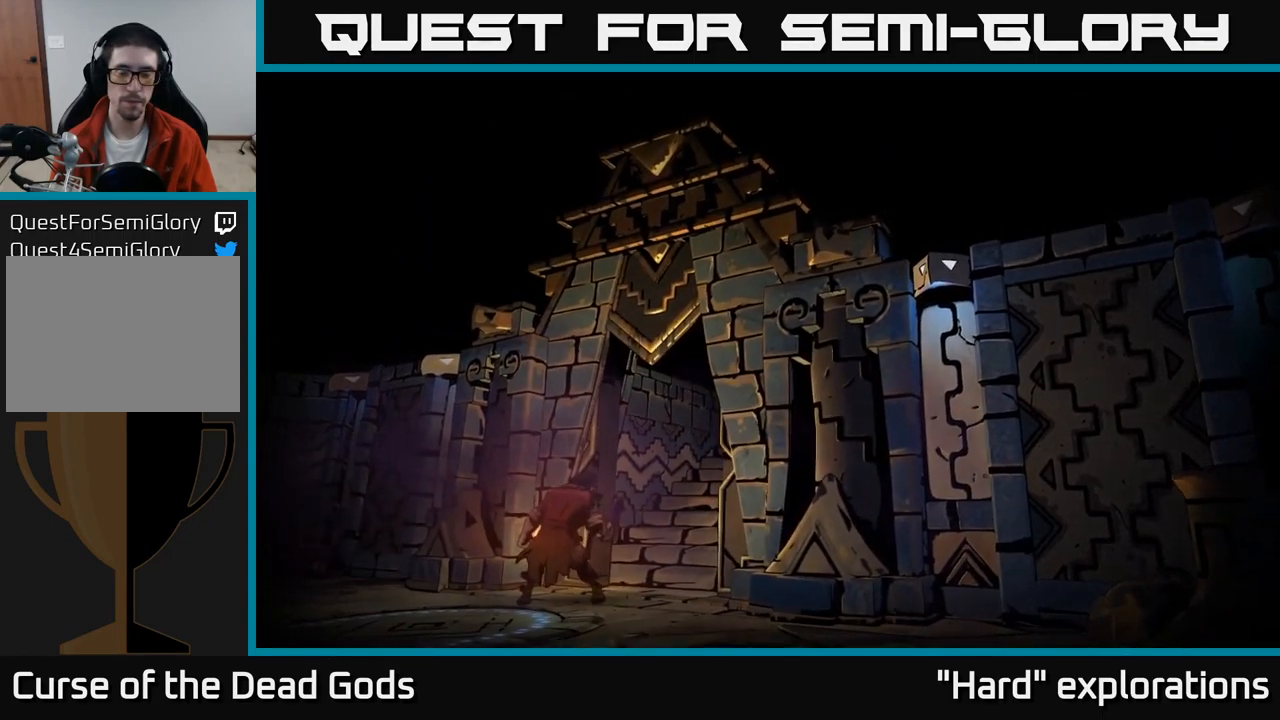
{"buttons": [], "left_stick": "center", "right_stick": "center", "events": []}
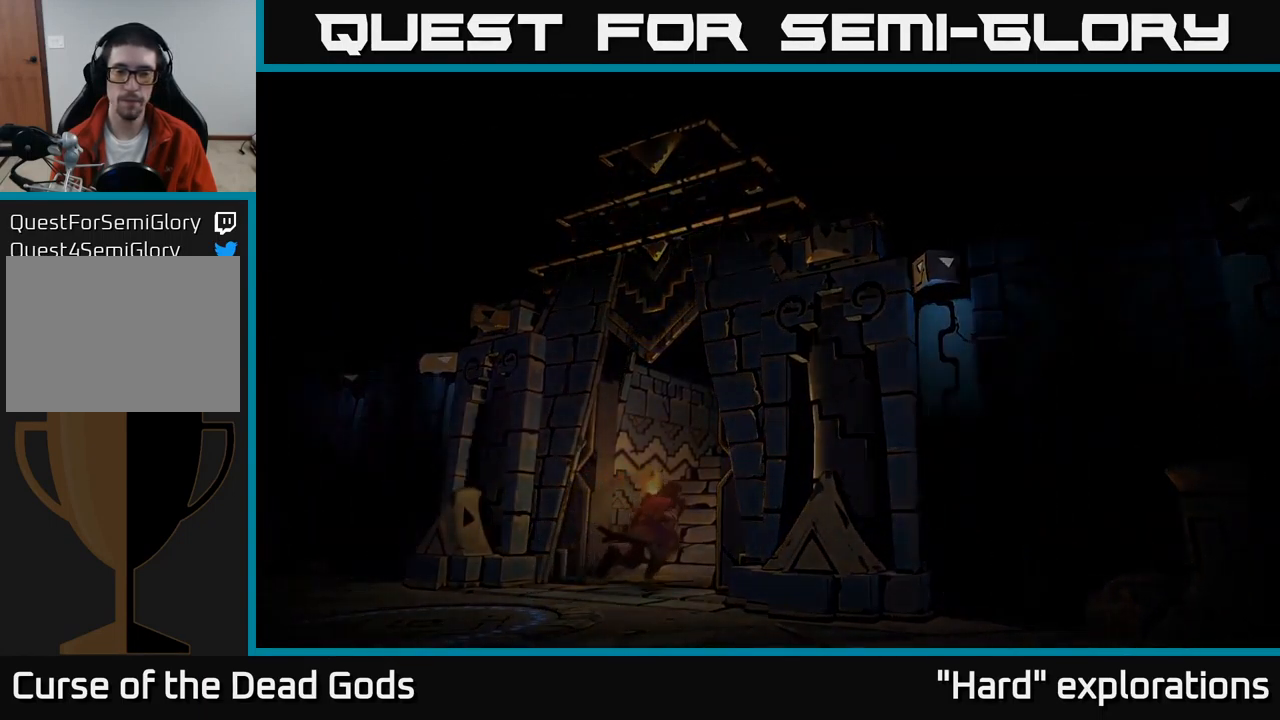
{"buttons": [], "left_stick": "center", "right_stick": "center", "events": []}
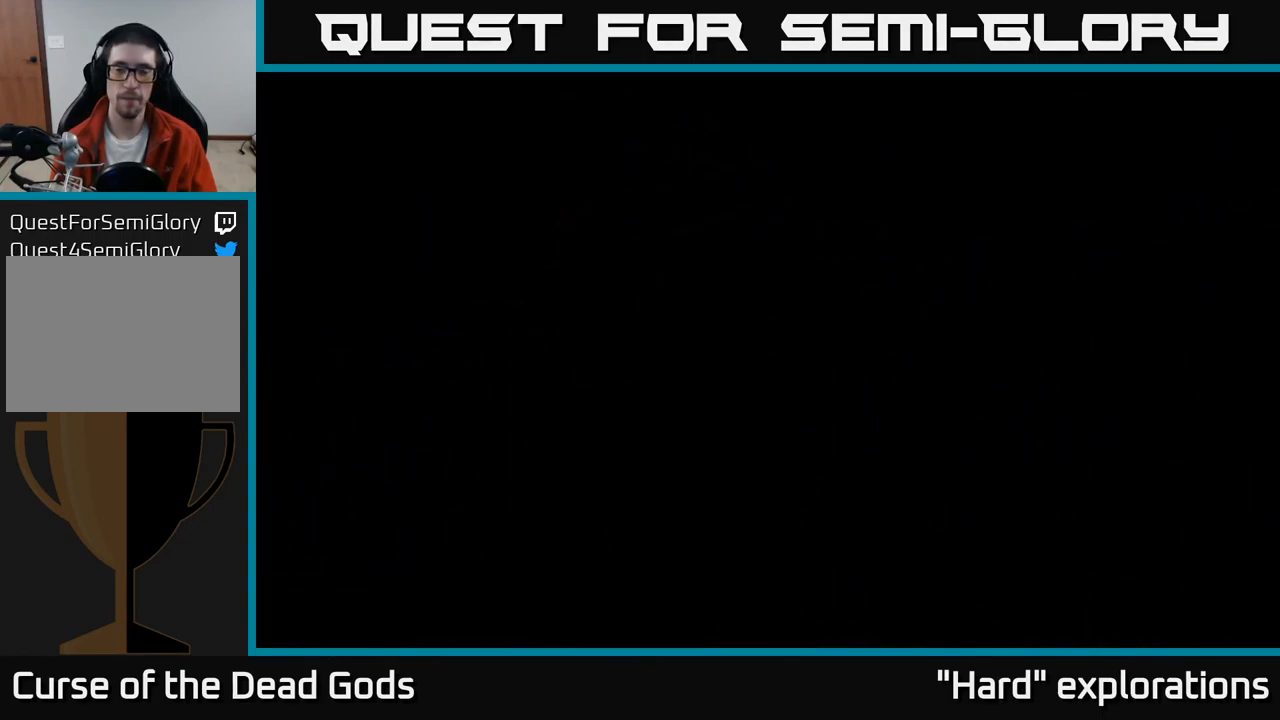
{"buttons": [], "left_stick": "center", "right_stick": "center", "events": []}
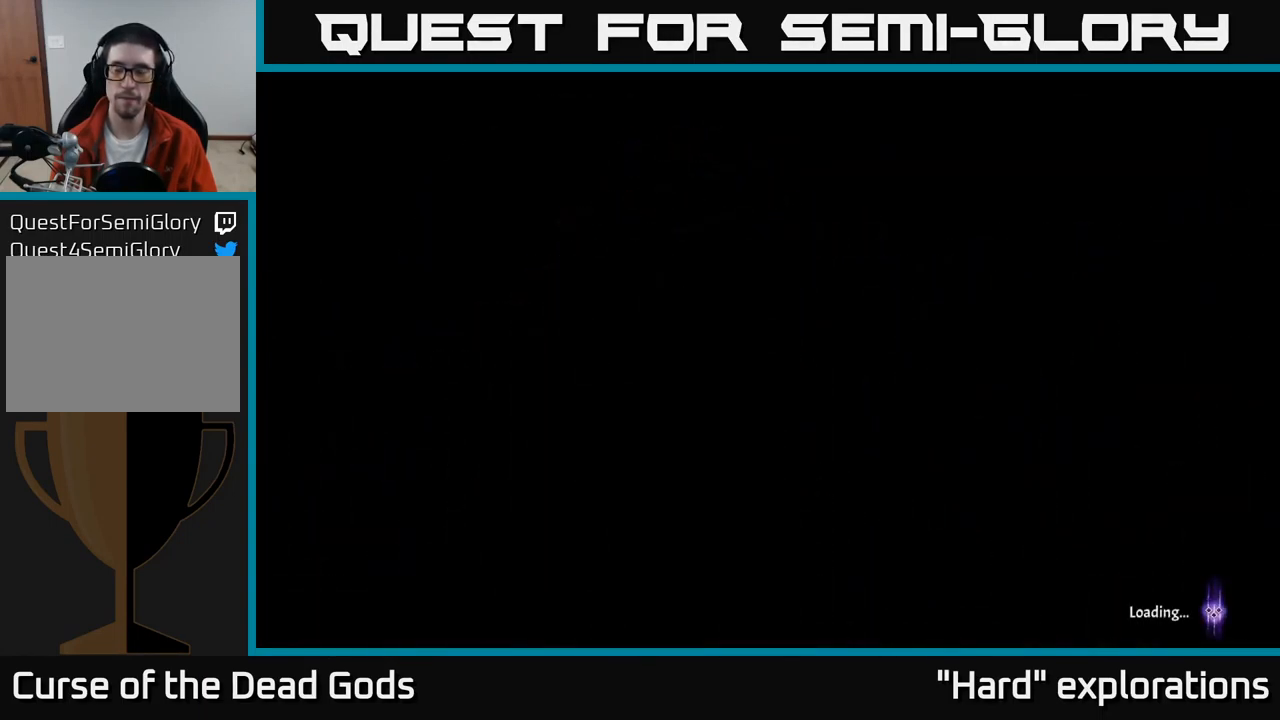
{"buttons": [], "left_stick": "center", "right_stick": "center", "events": []}
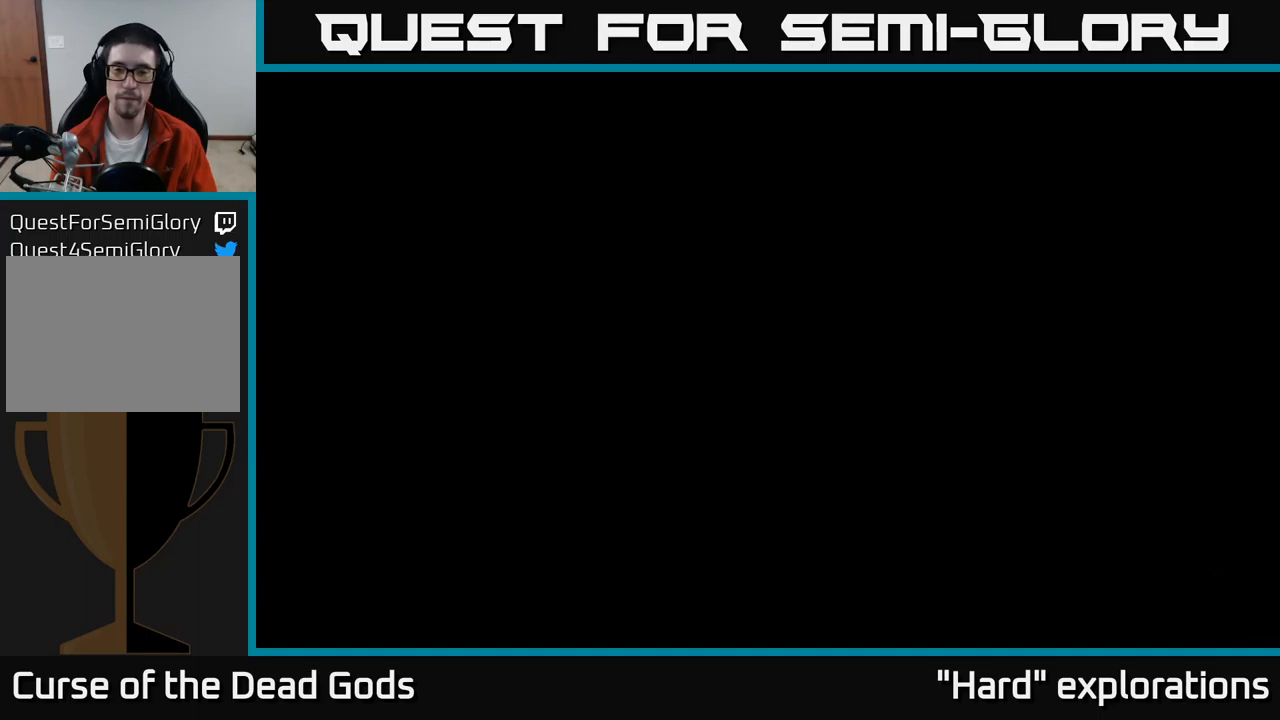
{"buttons": [], "left_stick": "center", "right_stick": "center", "events": []}
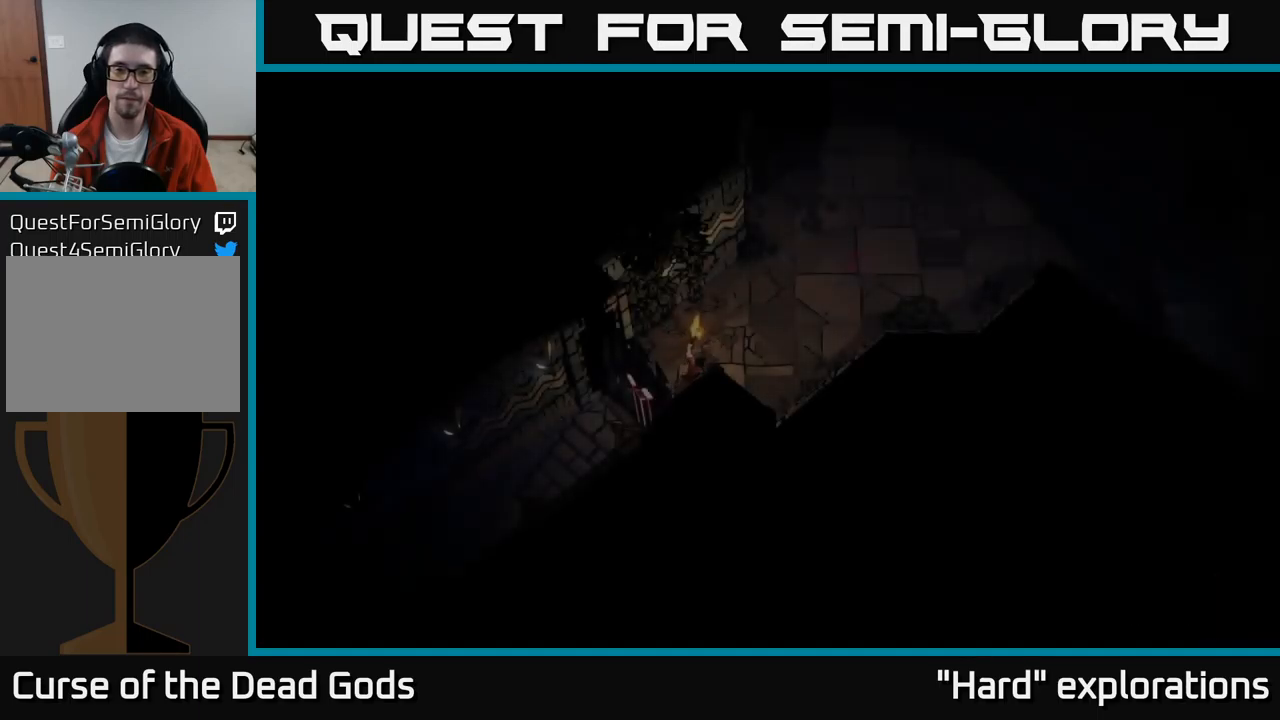
{"buttons": [], "left_stick": "up-right", "right_stick": "center", "events": [[84, "left_stick", "up-right"]]}
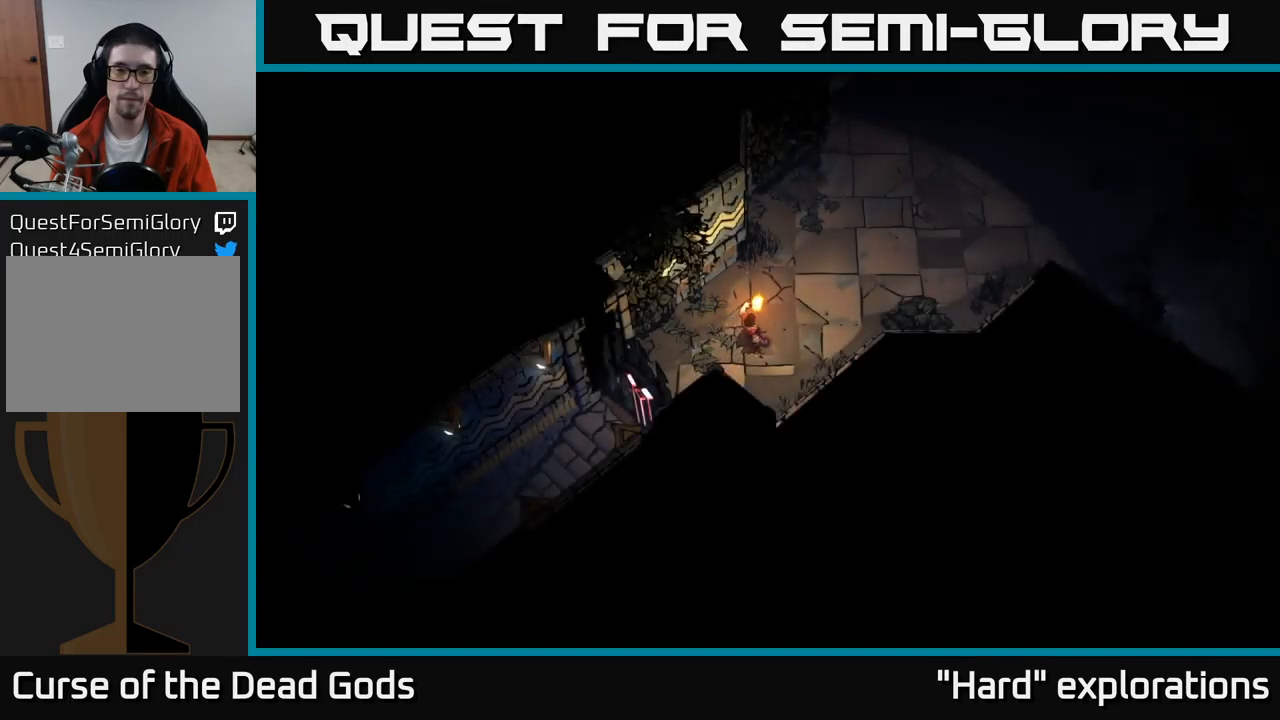
{"buttons": [], "left_stick": "up-right", "right_stick": "center", "events": []}
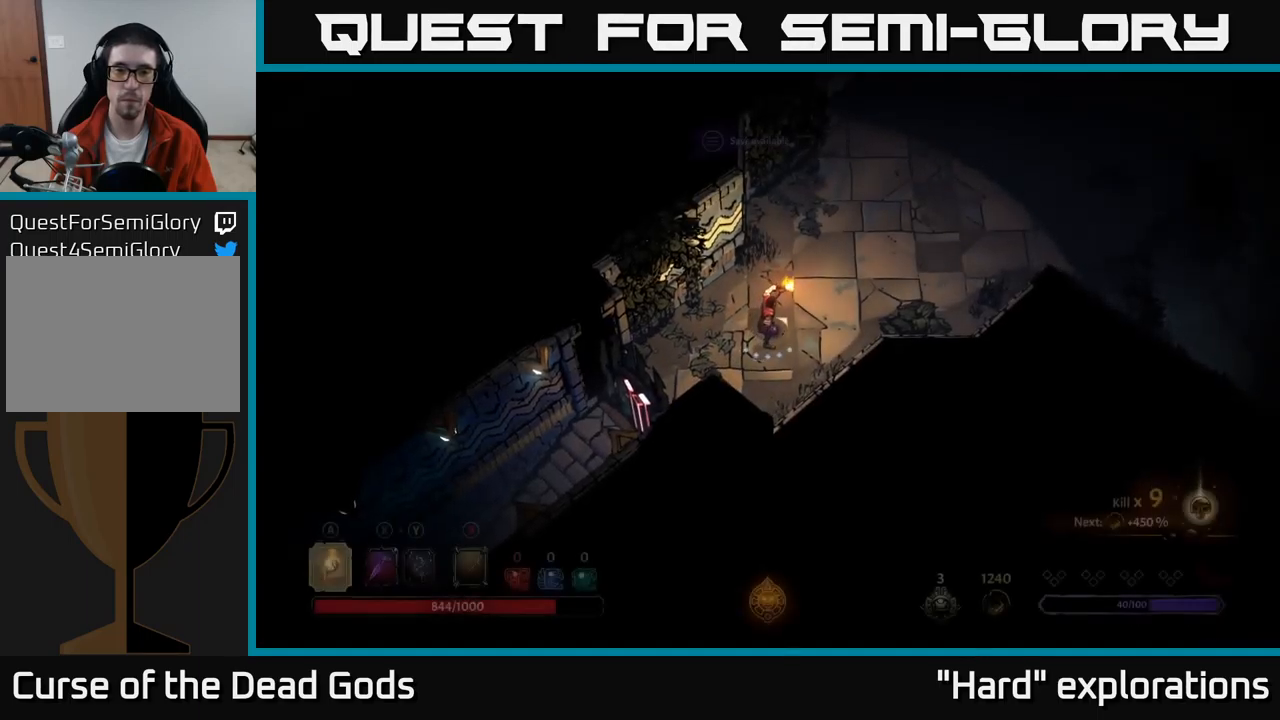
{"buttons": [], "left_stick": "up-right", "right_stick": "center", "events": []}
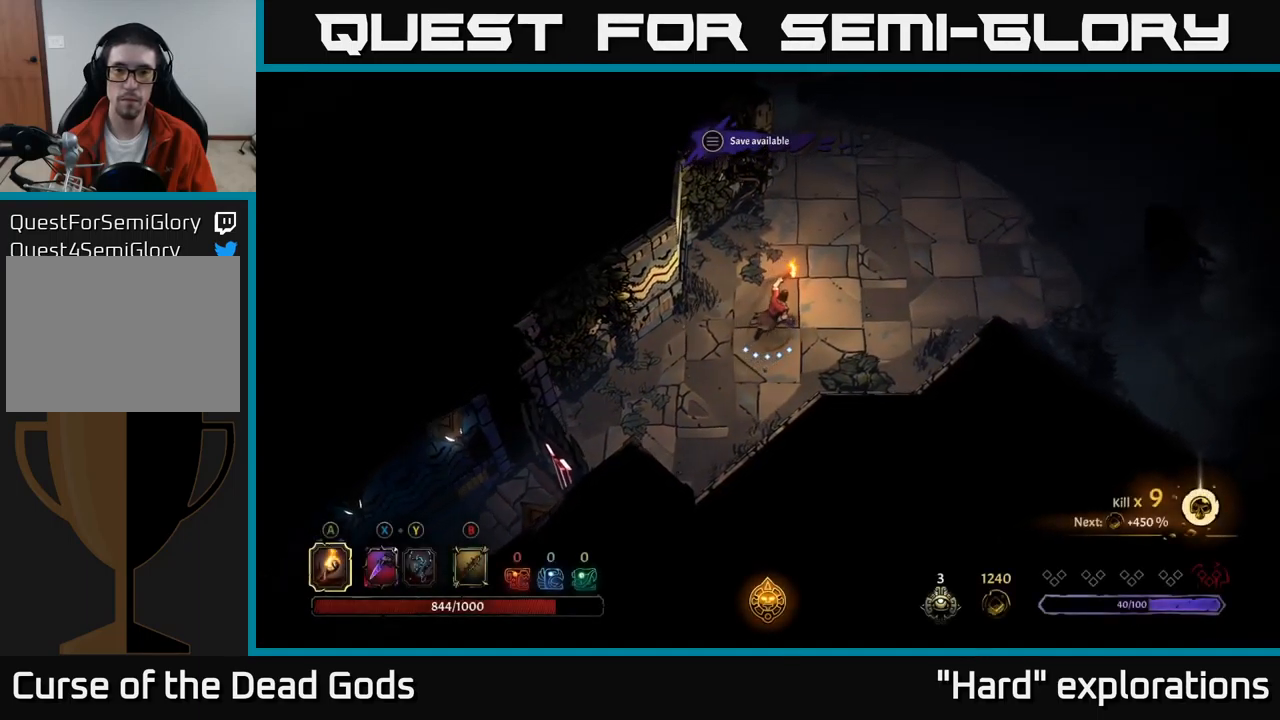
{"buttons": [], "left_stick": "up-right", "right_stick": "center", "events": []}
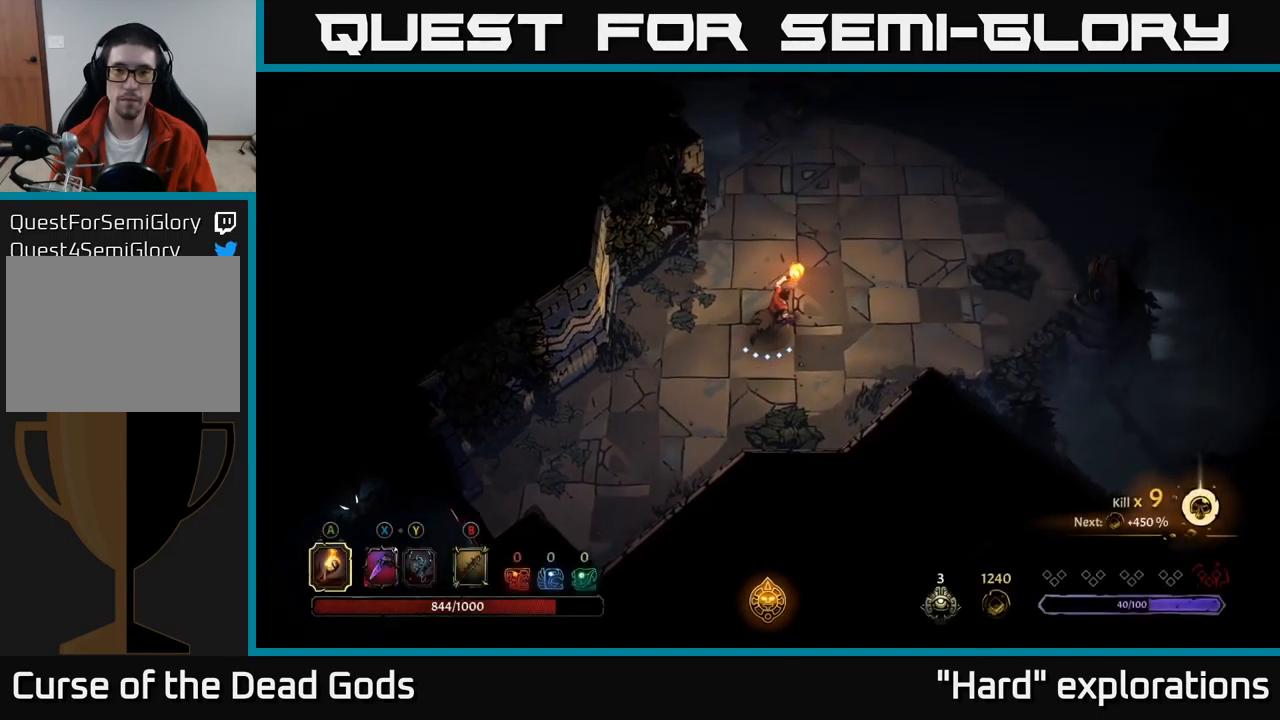
{"buttons": [], "left_stick": "up-right", "right_stick": "center", "events": []}
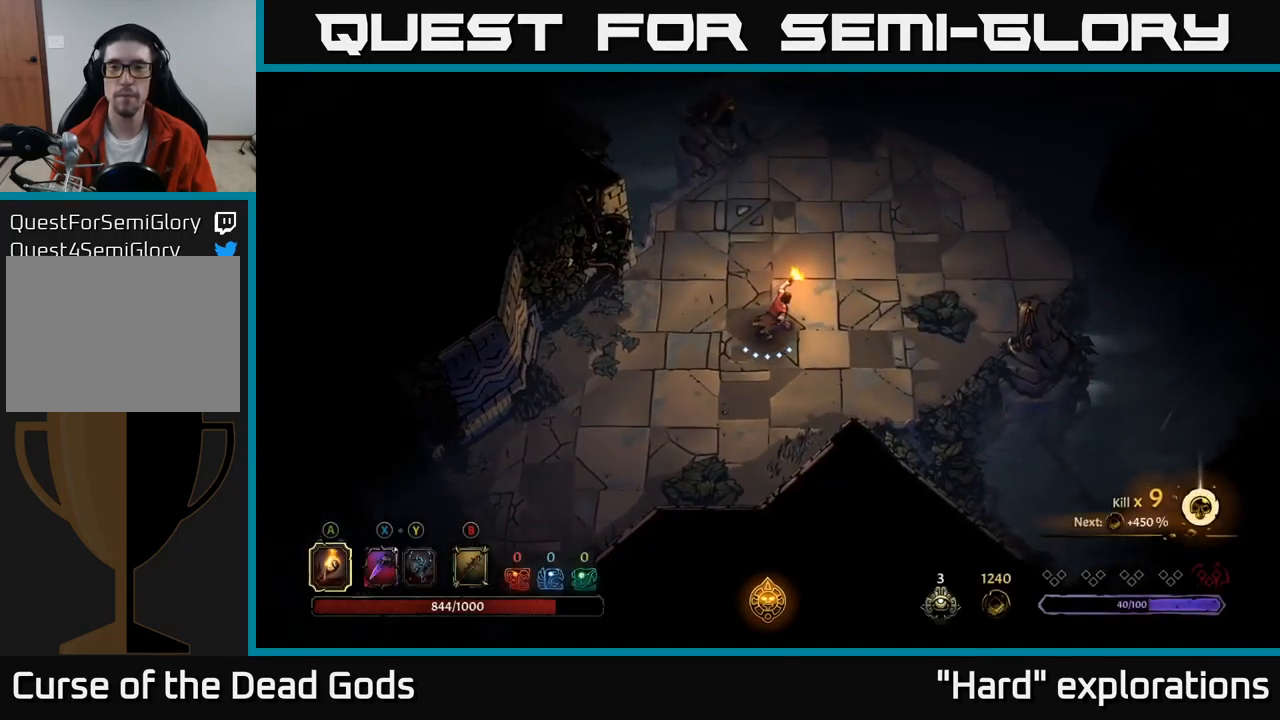
{"buttons": [], "left_stick": "up-right", "right_stick": "center", "events": []}
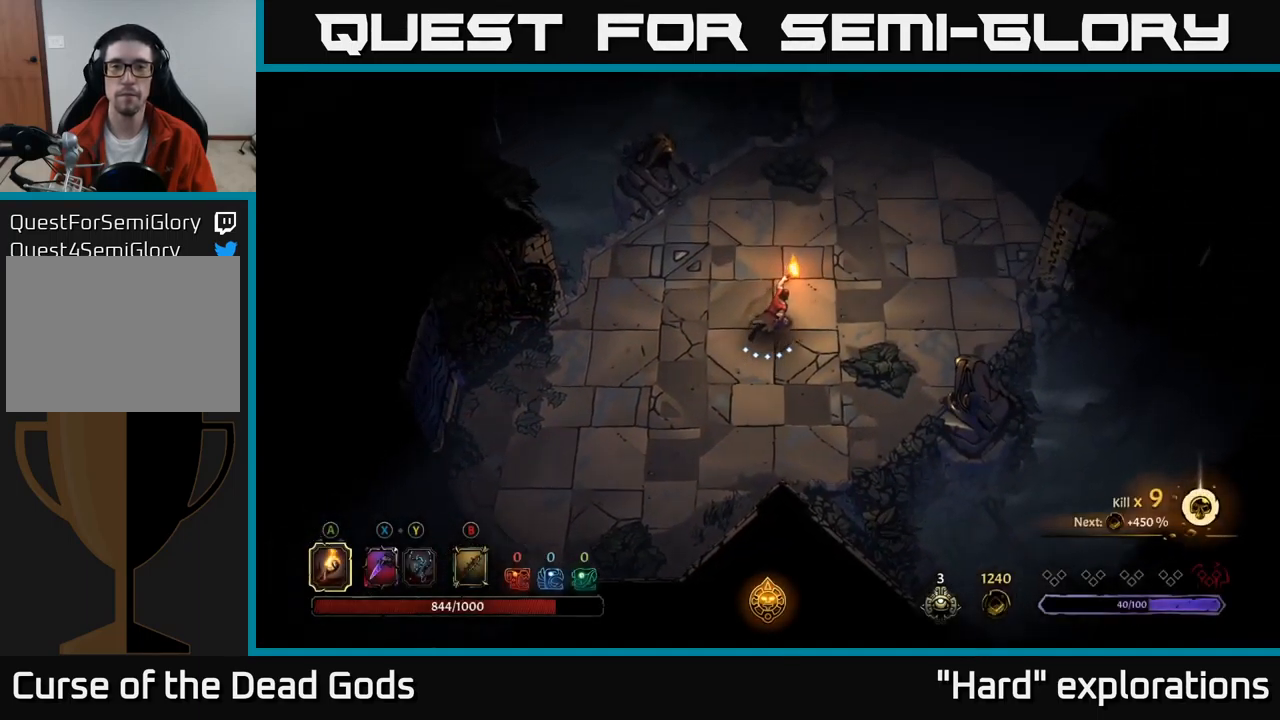
{"buttons": [], "left_stick": "up-right", "right_stick": "center", "events": []}
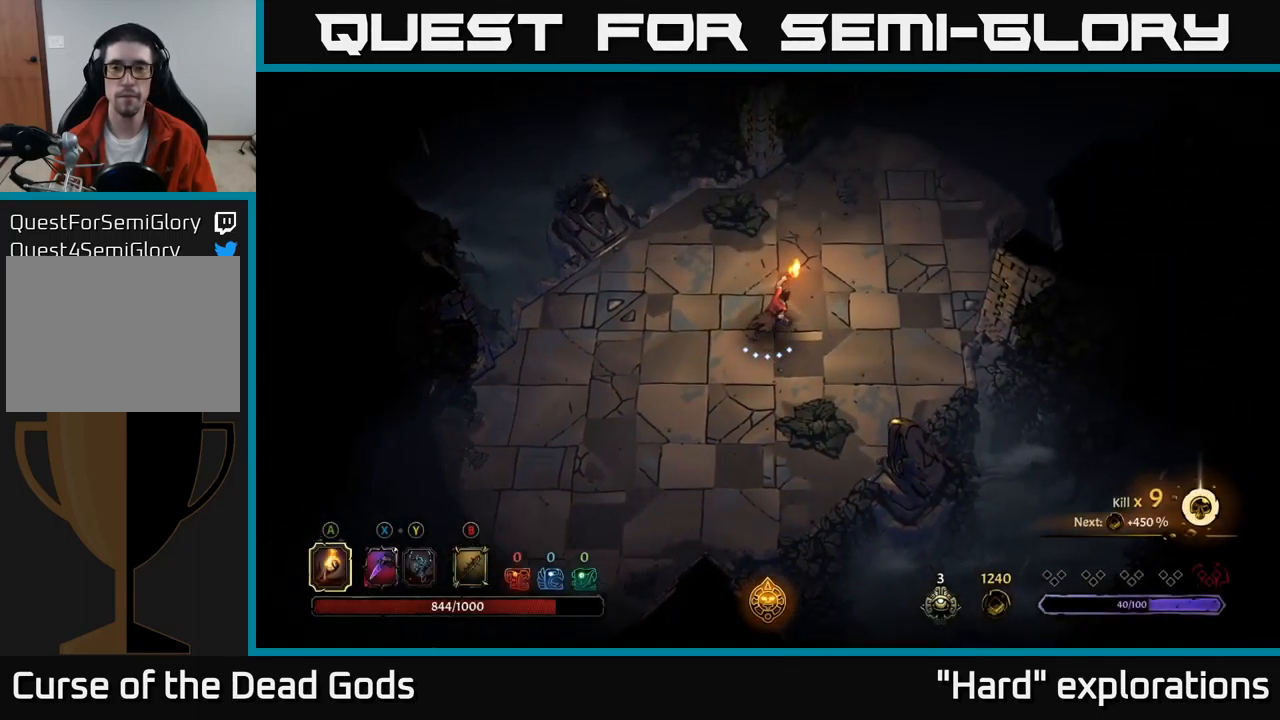
{"buttons": [], "left_stick": "up-right", "right_stick": "center", "events": []}
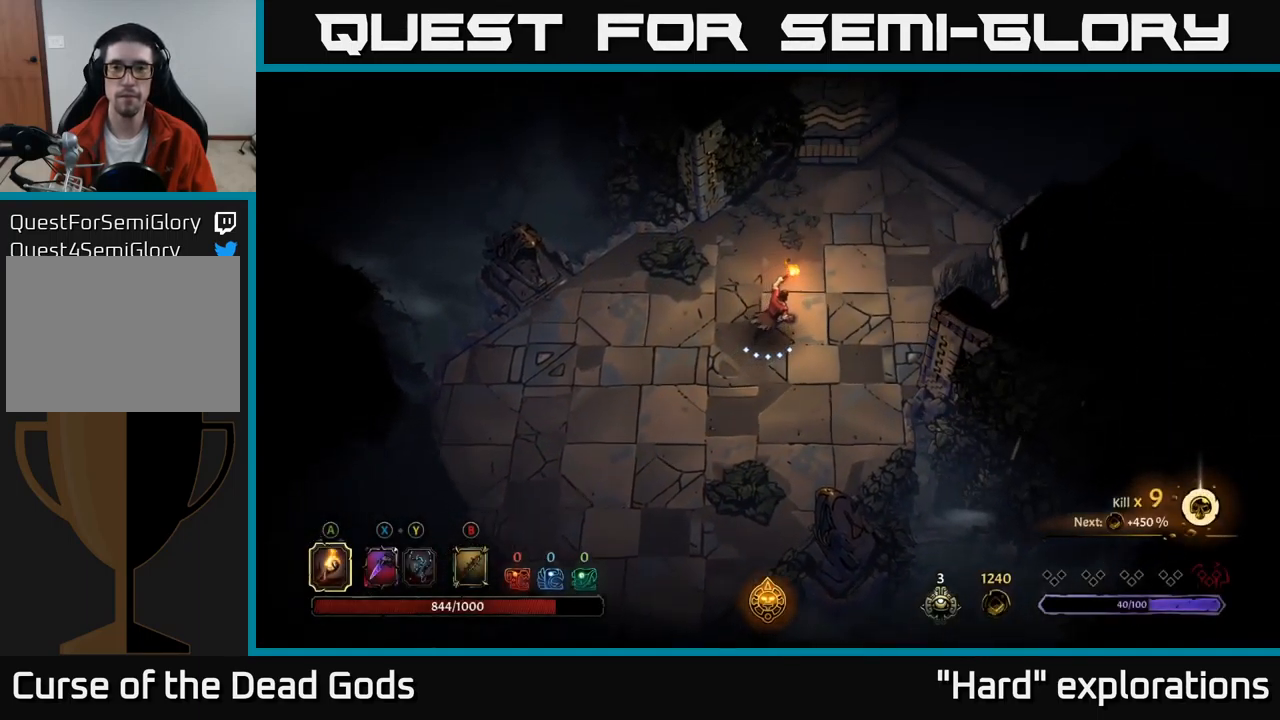
{"buttons": [], "left_stick": "up-right", "right_stick": "center", "events": []}
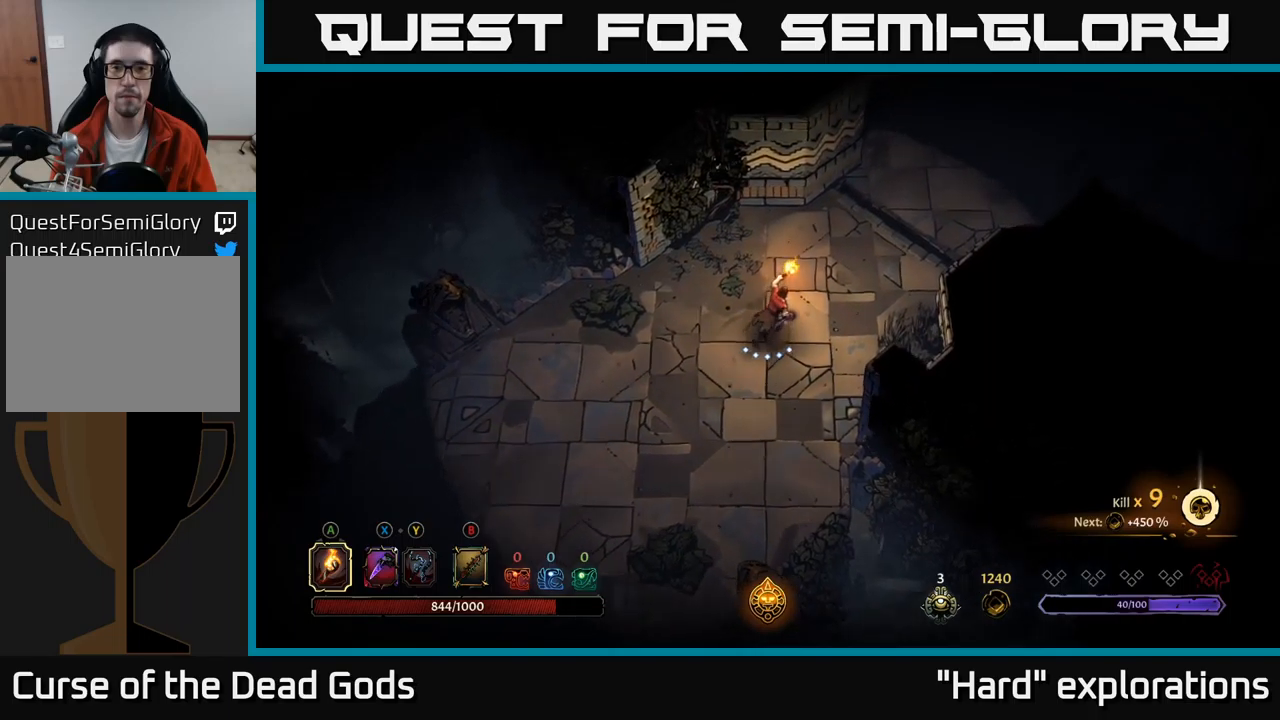
{"buttons": [], "left_stick": "up-right", "right_stick": "center", "events": []}
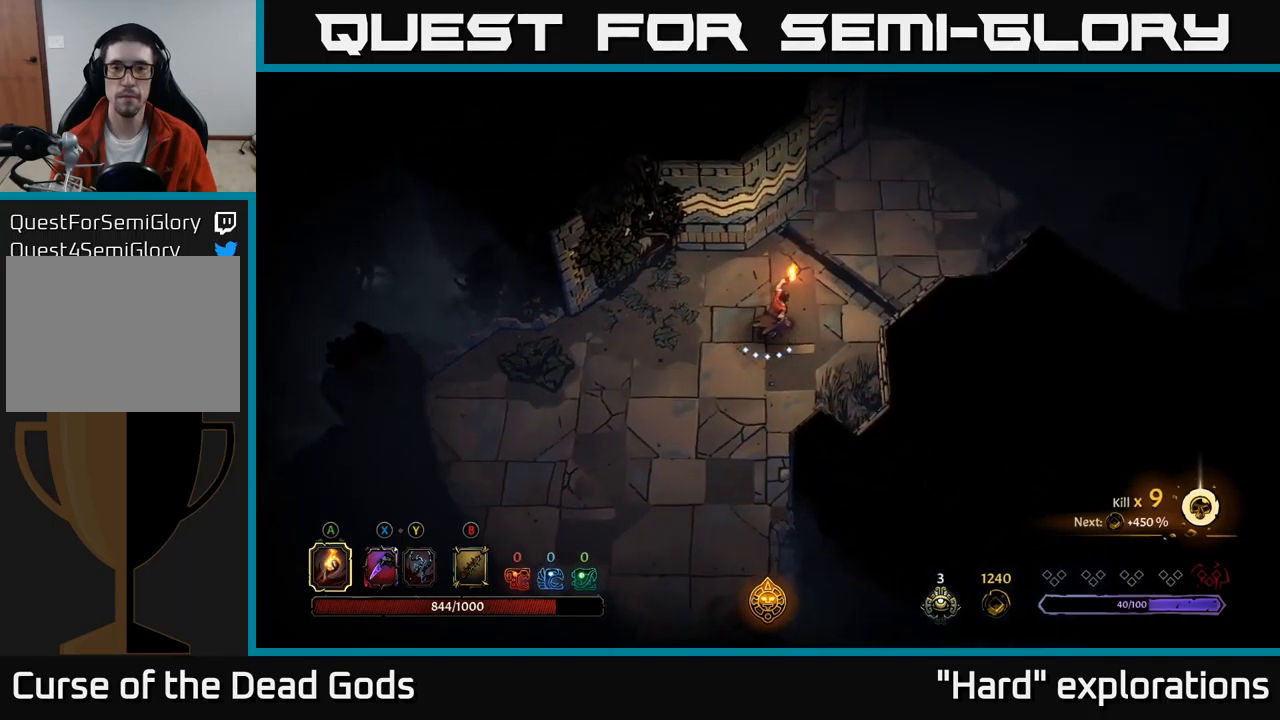
{"buttons": [], "left_stick": "up-right", "right_stick": "center", "events": []}
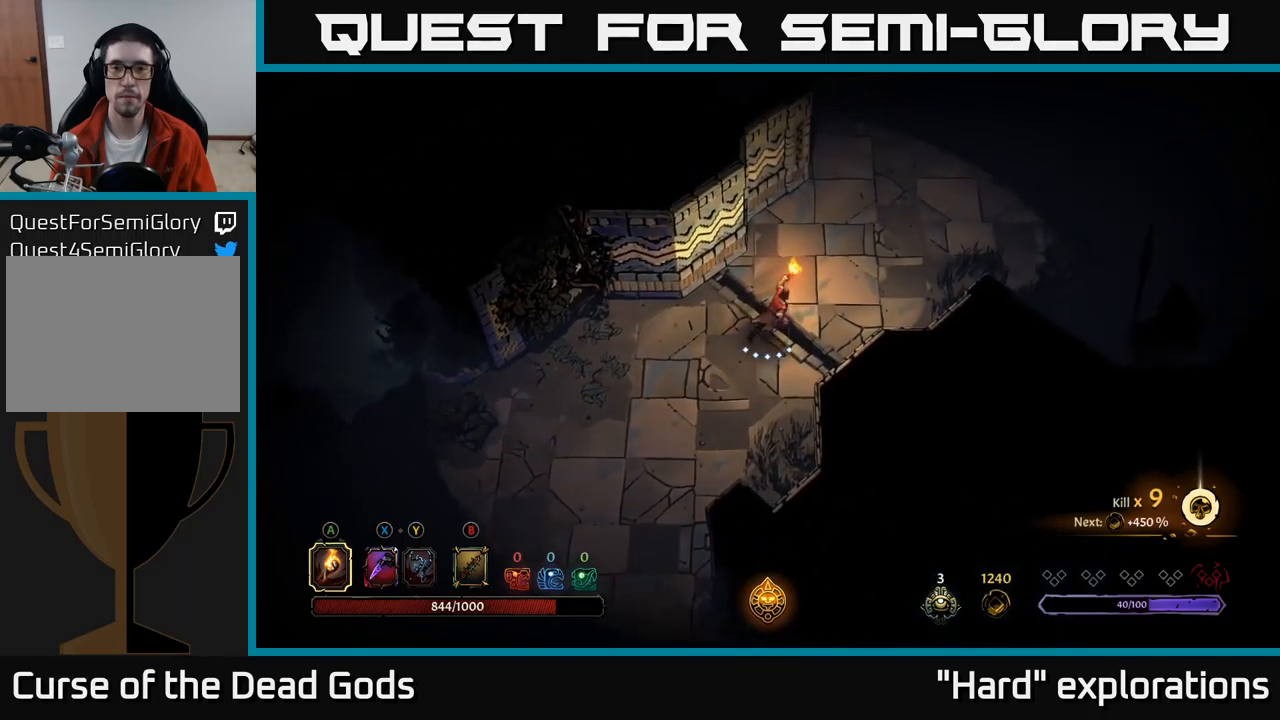
{"buttons": [], "left_stick": "up-right", "right_stick": "center", "events": []}